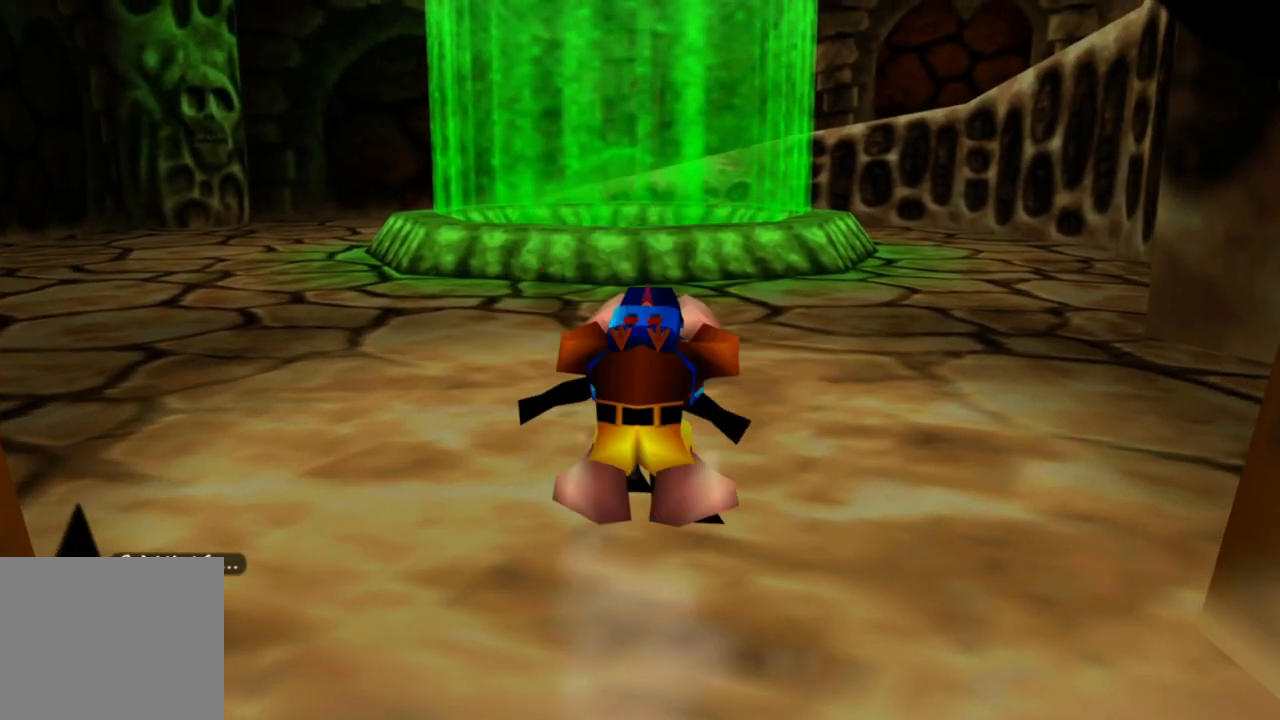
Gameplay with a controller (Xbox layout); each line is a JSON object with the inputs held at the frame after it. "events" lists button and stick changes between this image and that frame as [ms after this image, input, new state], when the widget could be followed in between. Not read: L1 L3 R3 Y.
{"buttons": ["L2"], "left_stick": "up", "right_stick": "center", "events": []}
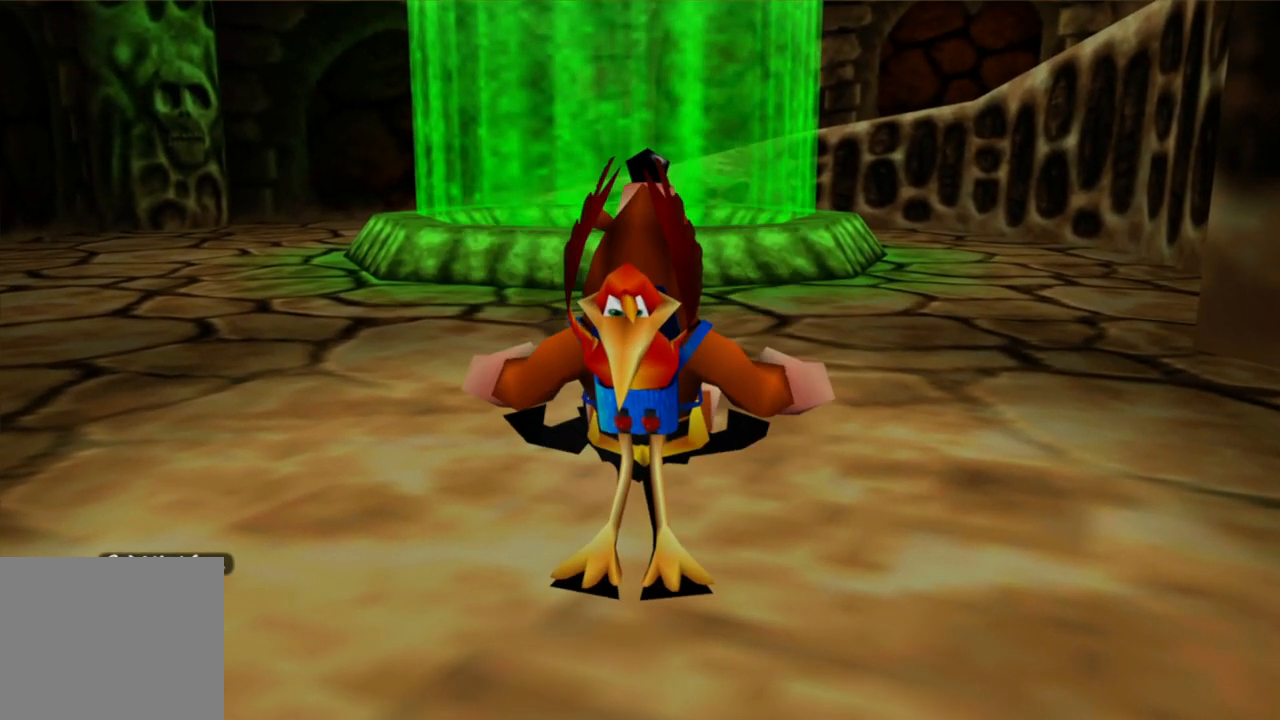
{"buttons": ["L2"], "left_stick": "up", "right_stick": "center"}
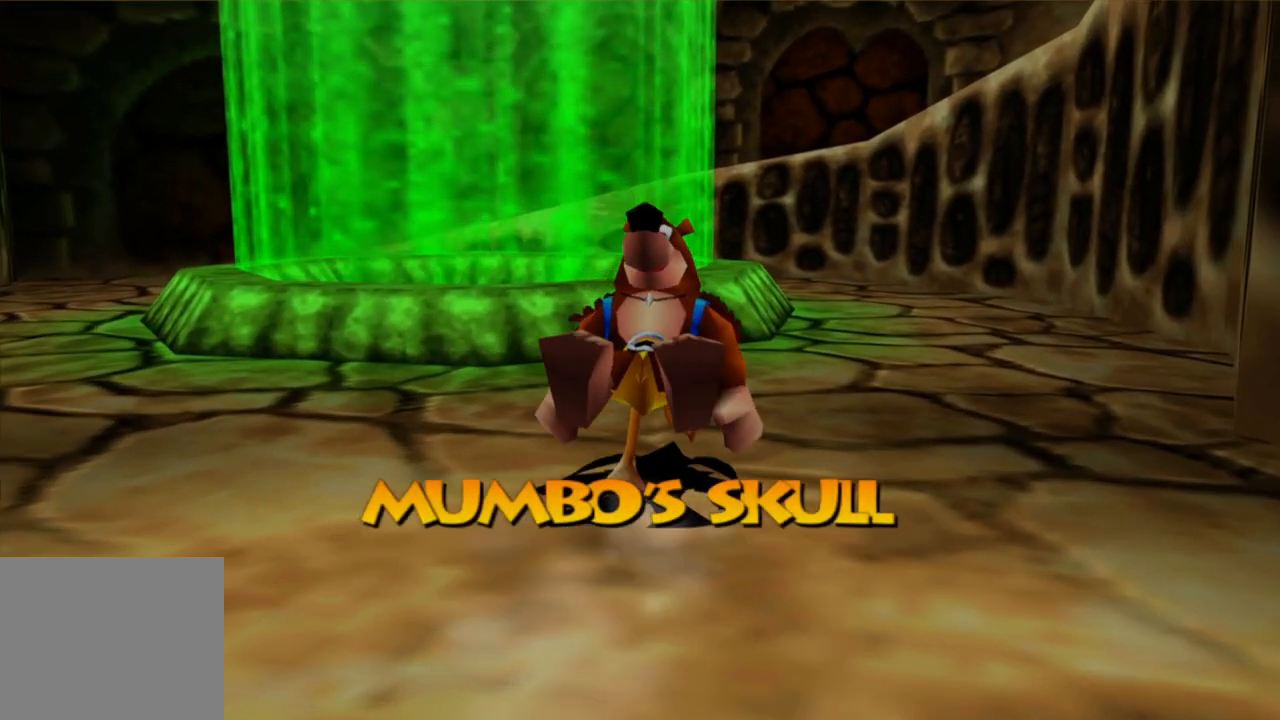
{"buttons": ["L2"], "left_stick": "up", "right_stick": "center", "events": []}
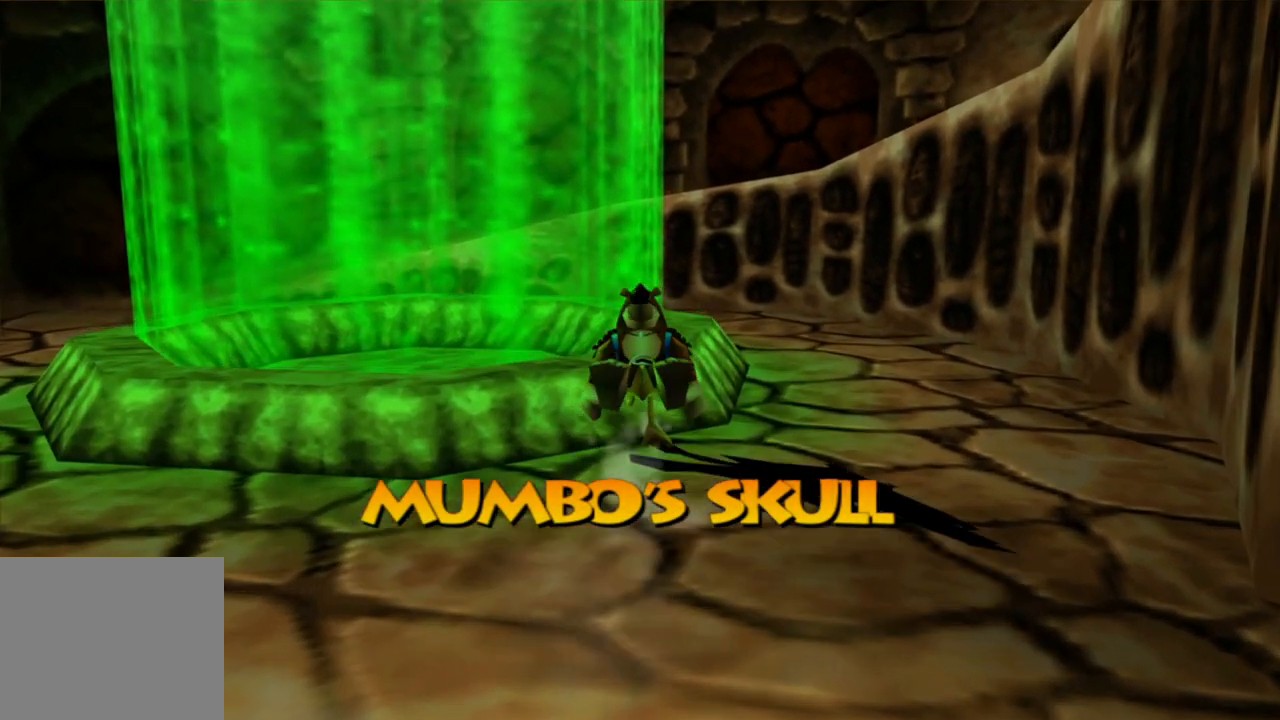
{"buttons": ["L2"], "left_stick": "up", "right_stick": "center"}
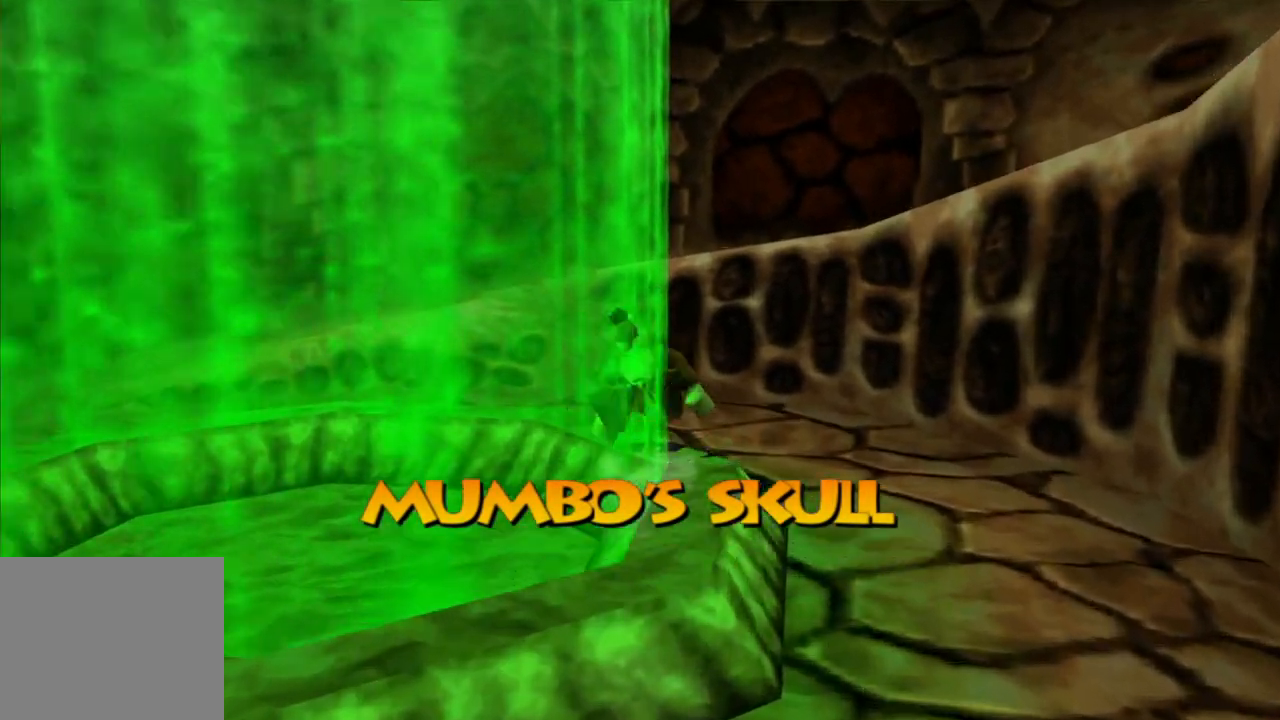
{"buttons": ["L2"], "left_stick": "up-right", "right_stick": "center"}
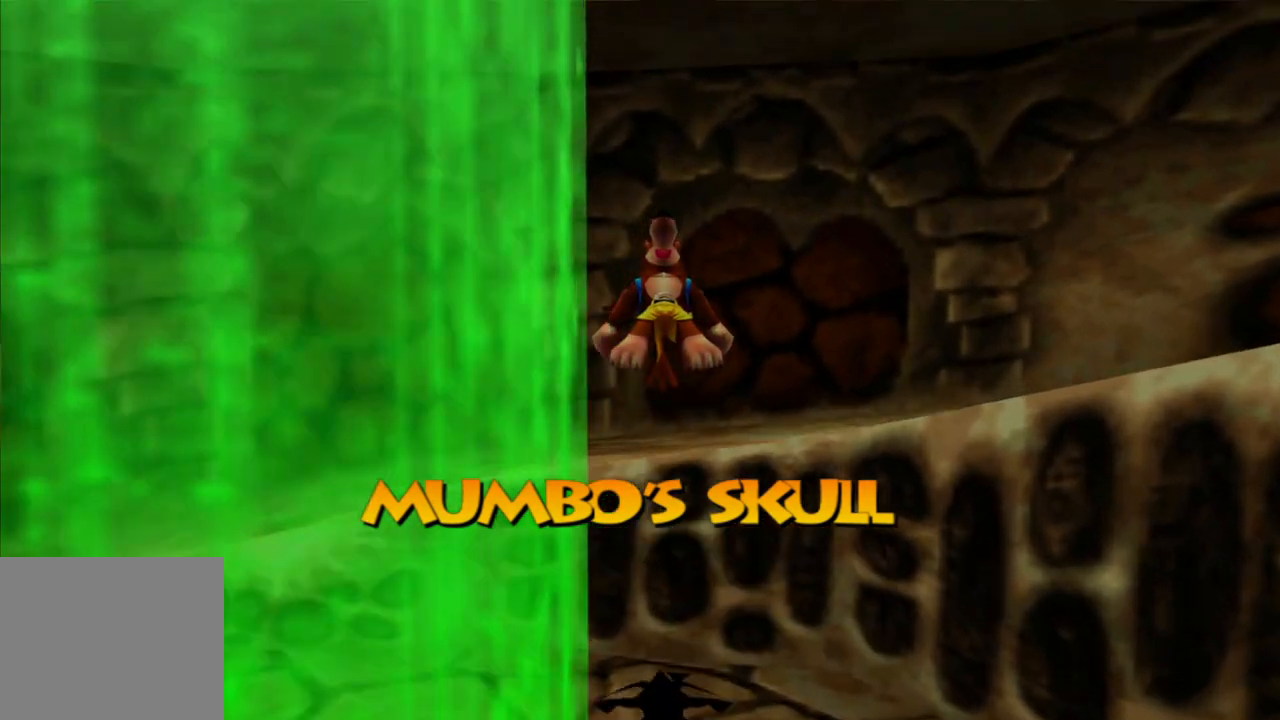
{"buttons": [], "left_stick": "right", "right_stick": "center"}
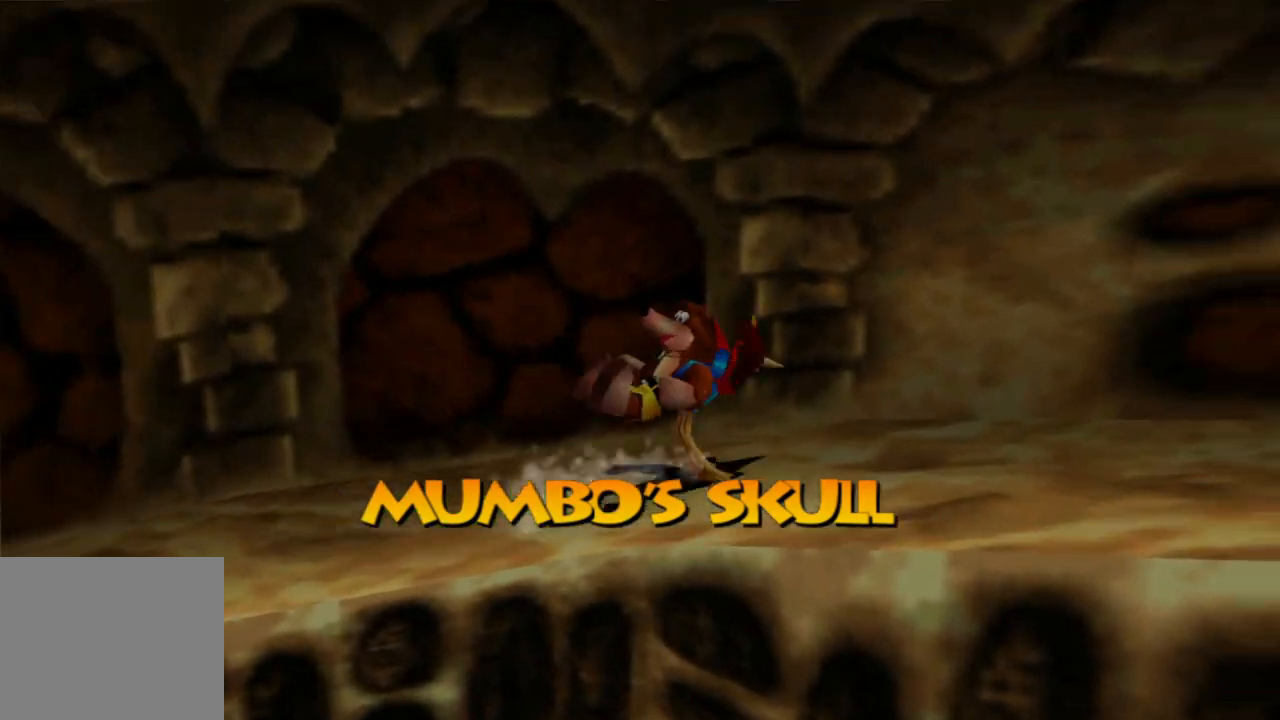
{"buttons": ["L2"], "left_stick": "right", "right_stick": "center", "events": [[100, "L2", "down"]]}
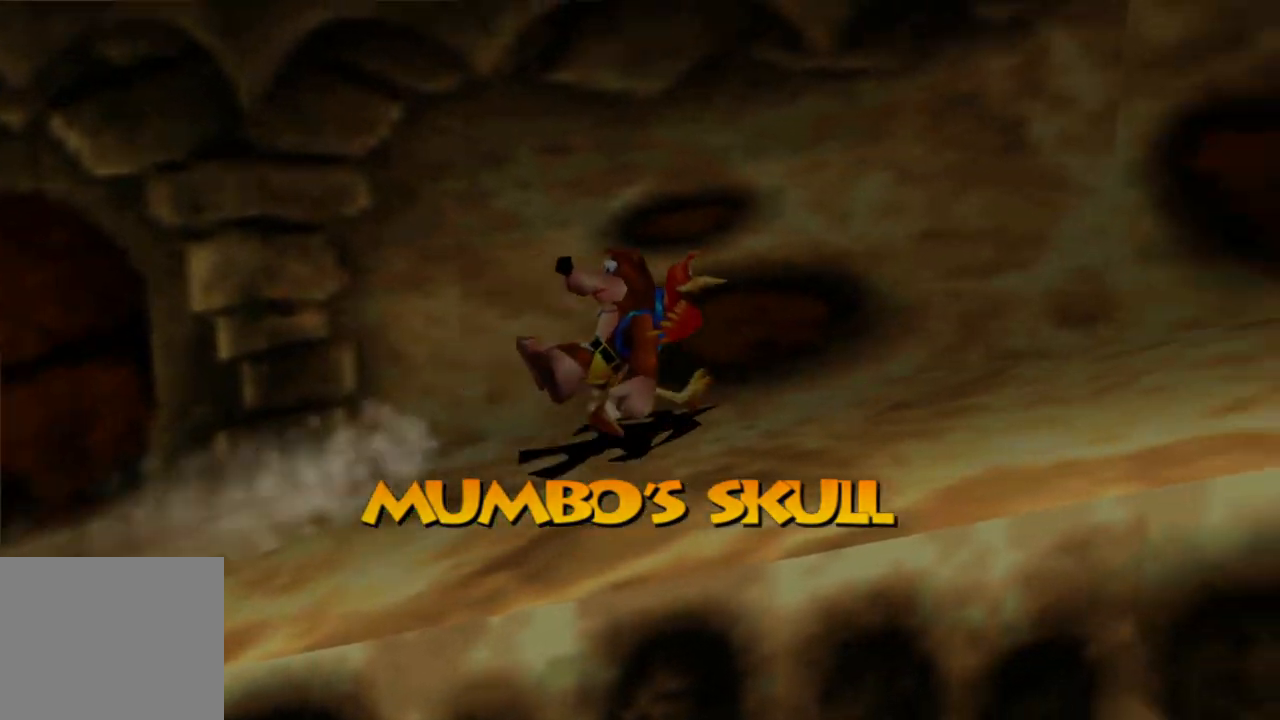
{"buttons": ["L2"], "left_stick": "up-right", "right_stick": "center", "events": [[333, "left_stick", "up-right"]]}
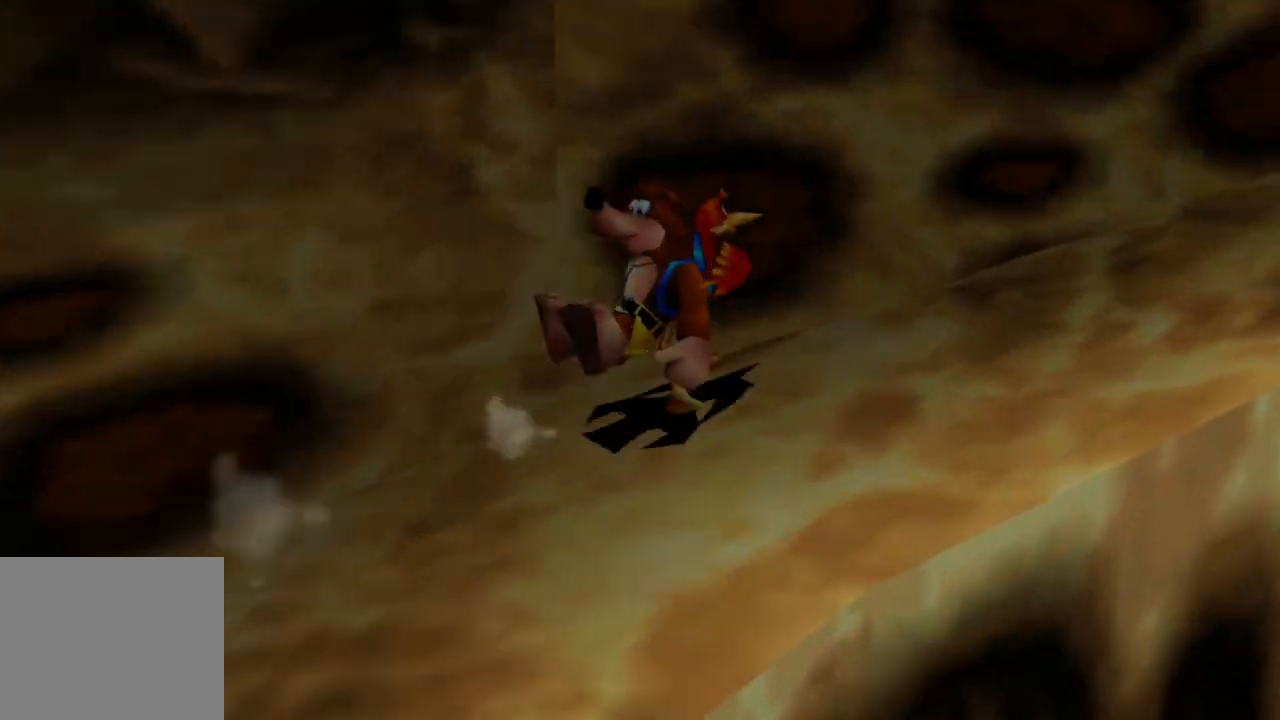
{"buttons": ["L2"], "left_stick": "up-right", "right_stick": "center", "events": []}
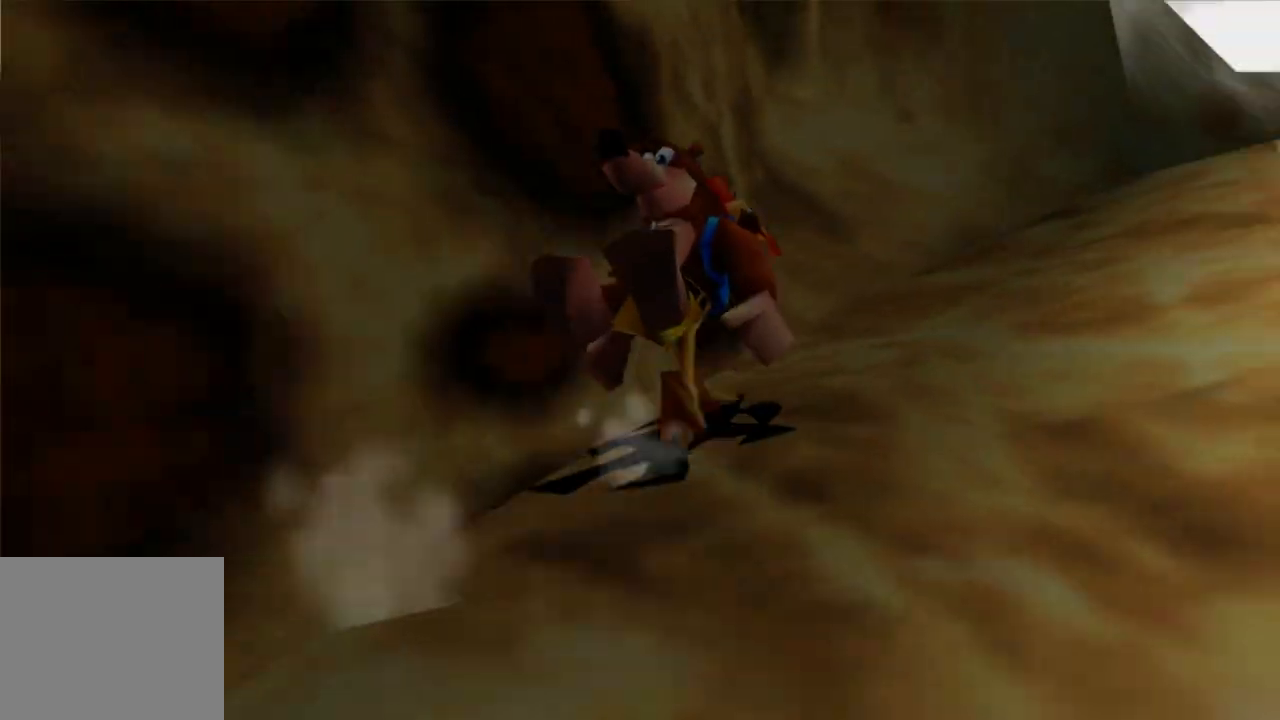
{"buttons": ["L2"], "left_stick": "up-right", "right_stick": "center", "events": []}
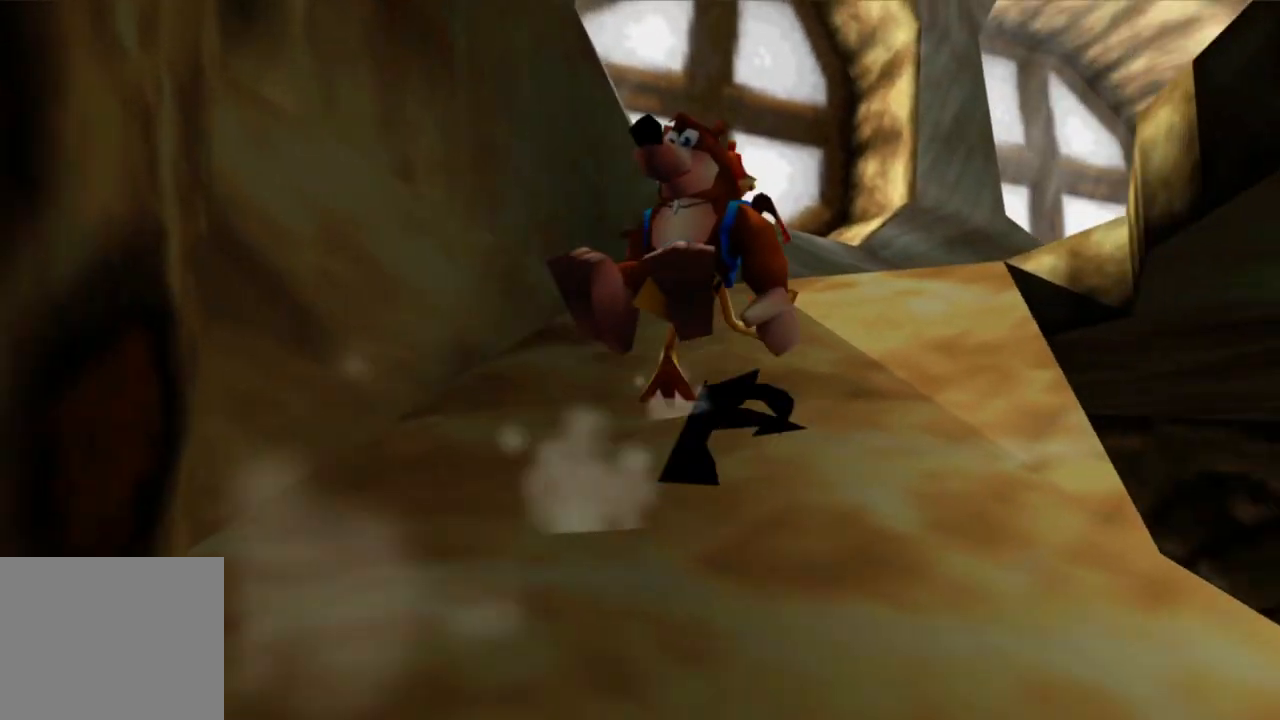
{"buttons": ["L2"], "left_stick": "up-right", "right_stick": "center", "events": []}
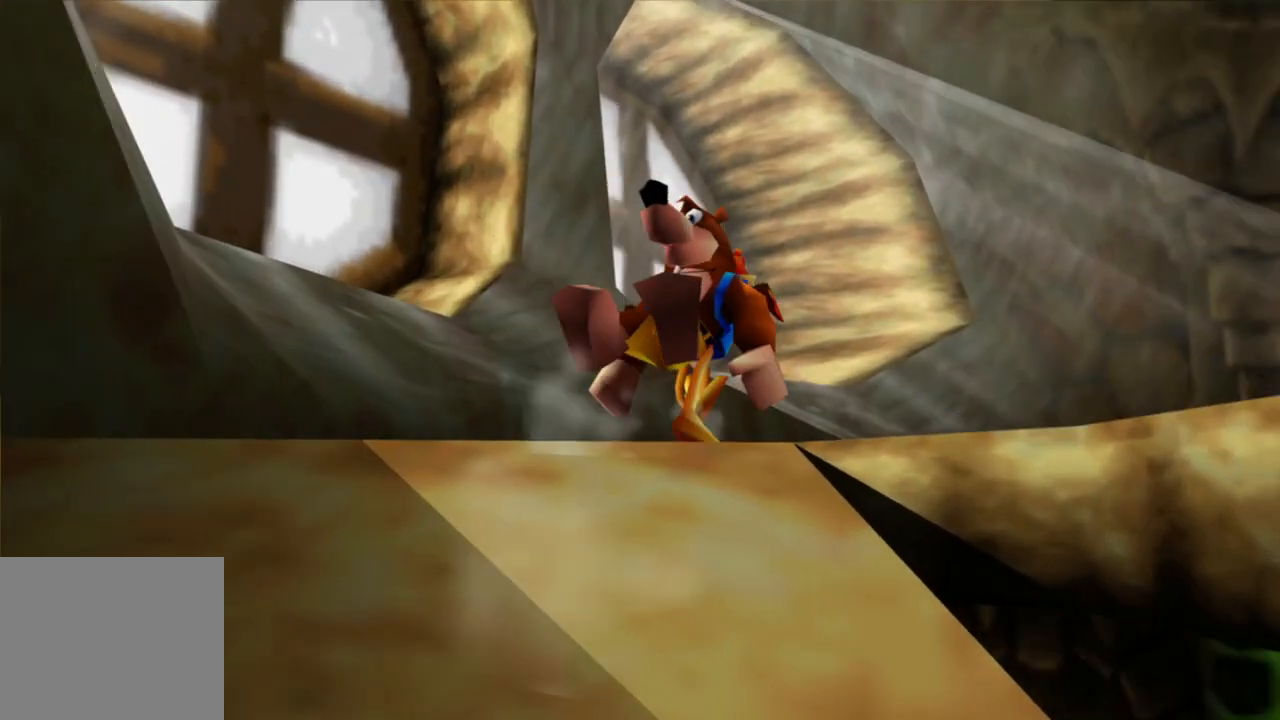
{"buttons": ["L2"], "left_stick": "up-right", "right_stick": "center", "events": []}
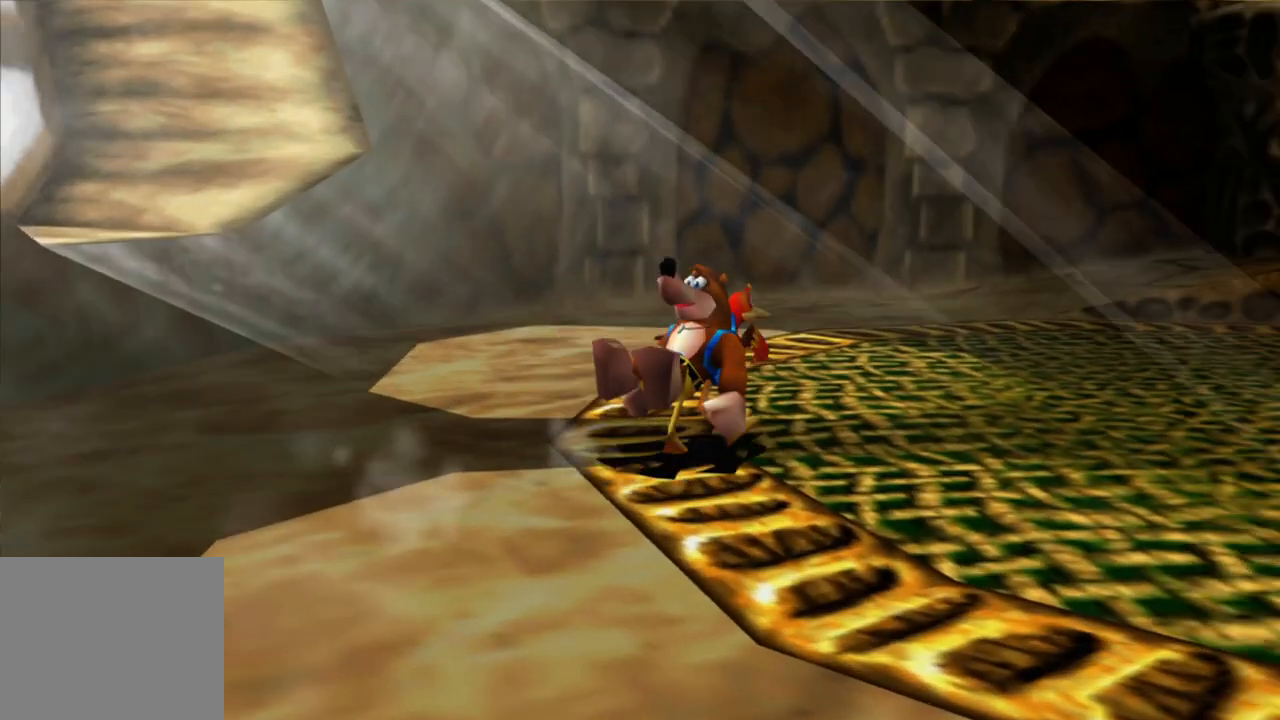
{"buttons": [], "left_stick": "up-right", "right_stick": "center", "events": [[400, "L2", "up"], [450, "L2", "down"], [500, "L2", "up"]]}
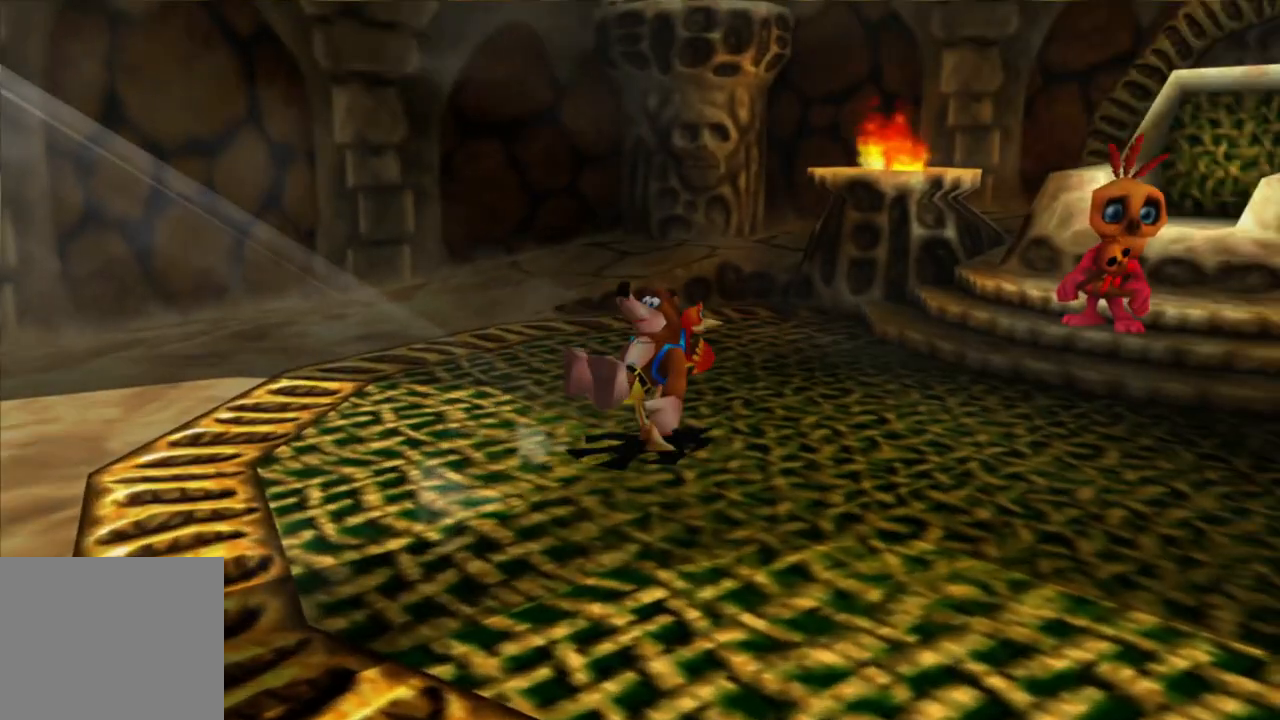
{"buttons": [], "left_stick": "center", "right_stick": "center", "events": [[150, "L2", "down"], [283, "L2", "up"], [367, "L2", "down"], [450, "L2", "up"], [500, "left_stick", "center"]]}
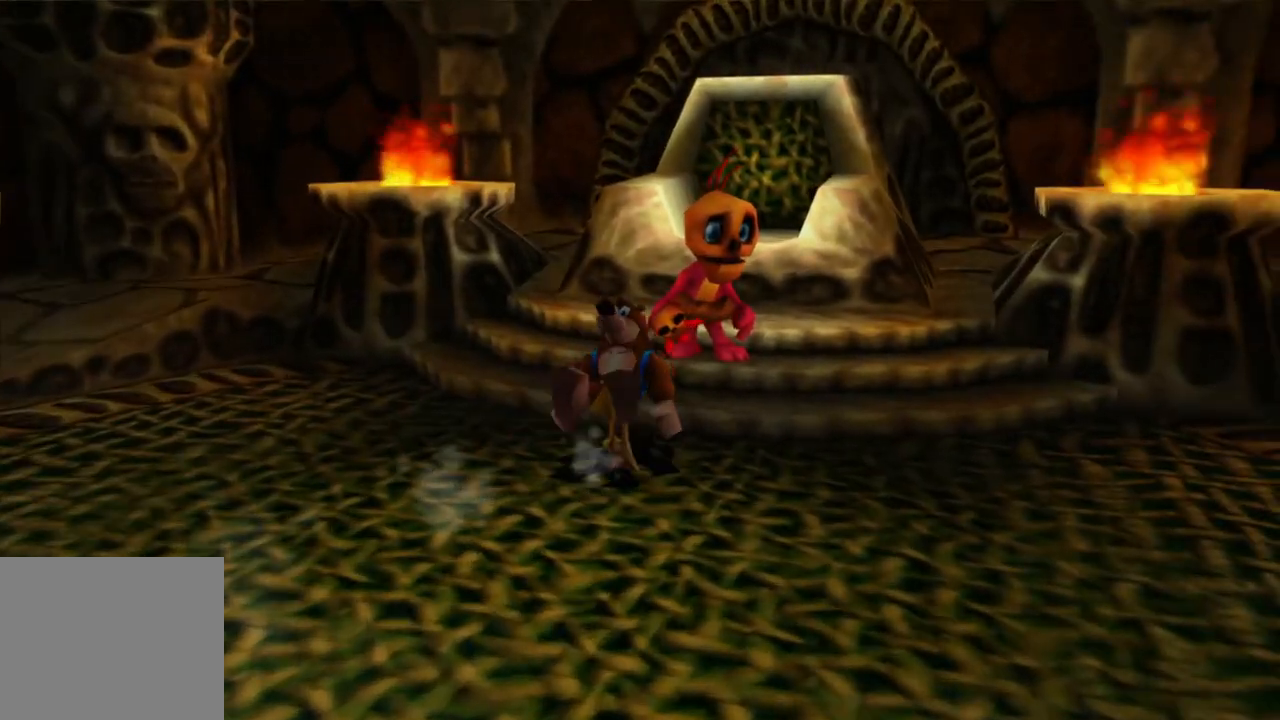
{"buttons": [], "left_stick": "center", "right_stick": "center", "events": [[183, "B", "down"], [283, "B", "up"]]}
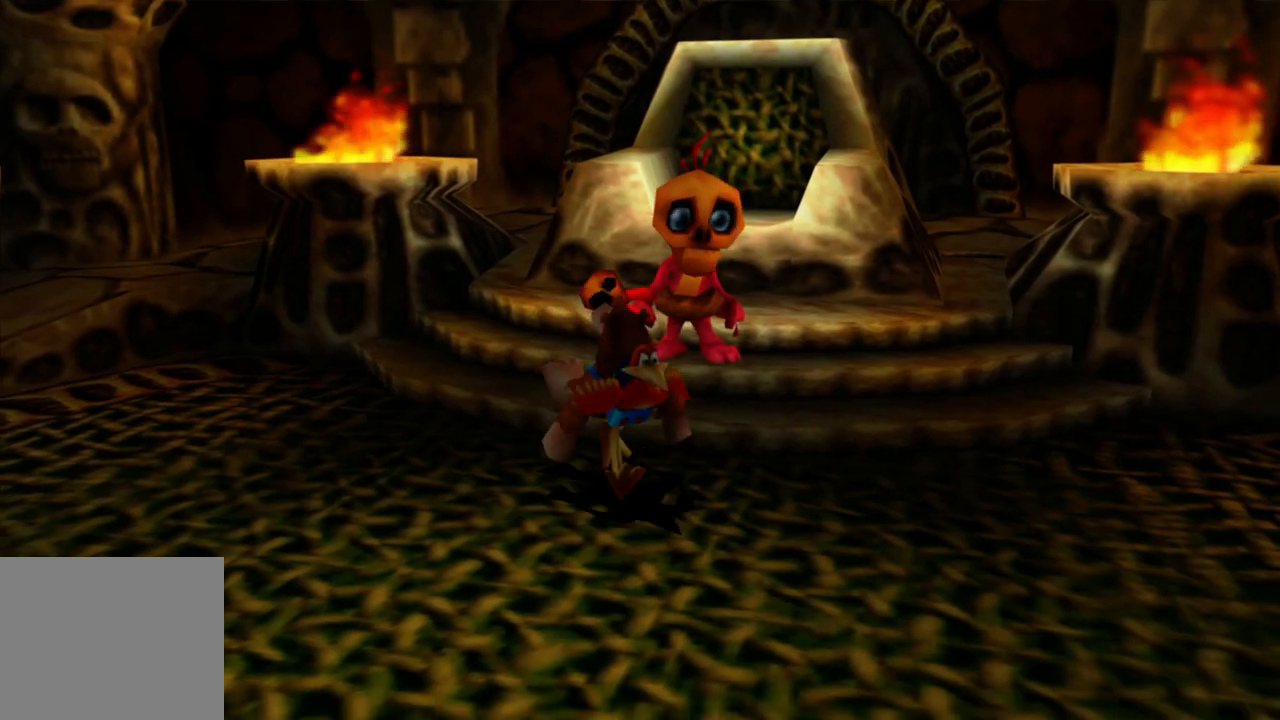
{"buttons": [], "left_stick": "center", "right_stick": "center"}
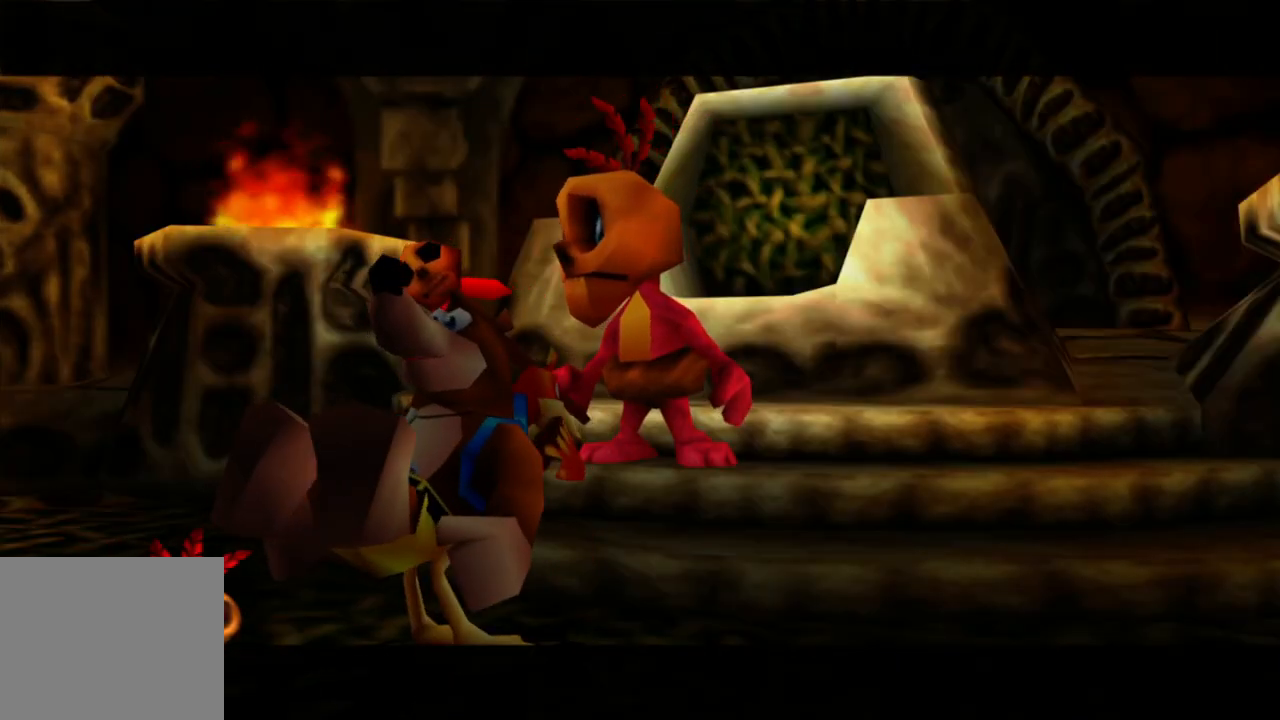
{"buttons": [], "left_stick": "center", "right_stick": "center", "events": [[350, "A", "down"], [450, "A", "up"]]}
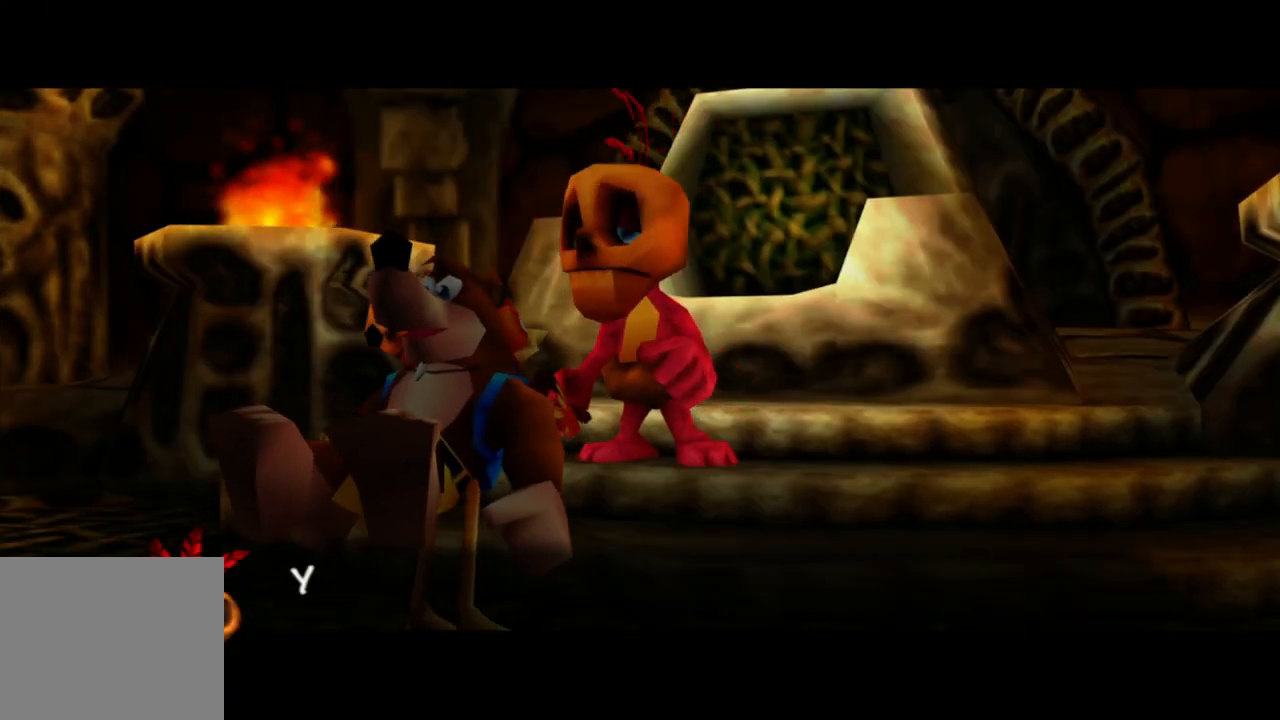
{"buttons": ["A"], "left_stick": "center", "right_stick": "center", "events": [[83, "A", "down"], [183, "A", "up"], [250, "A", "down"]]}
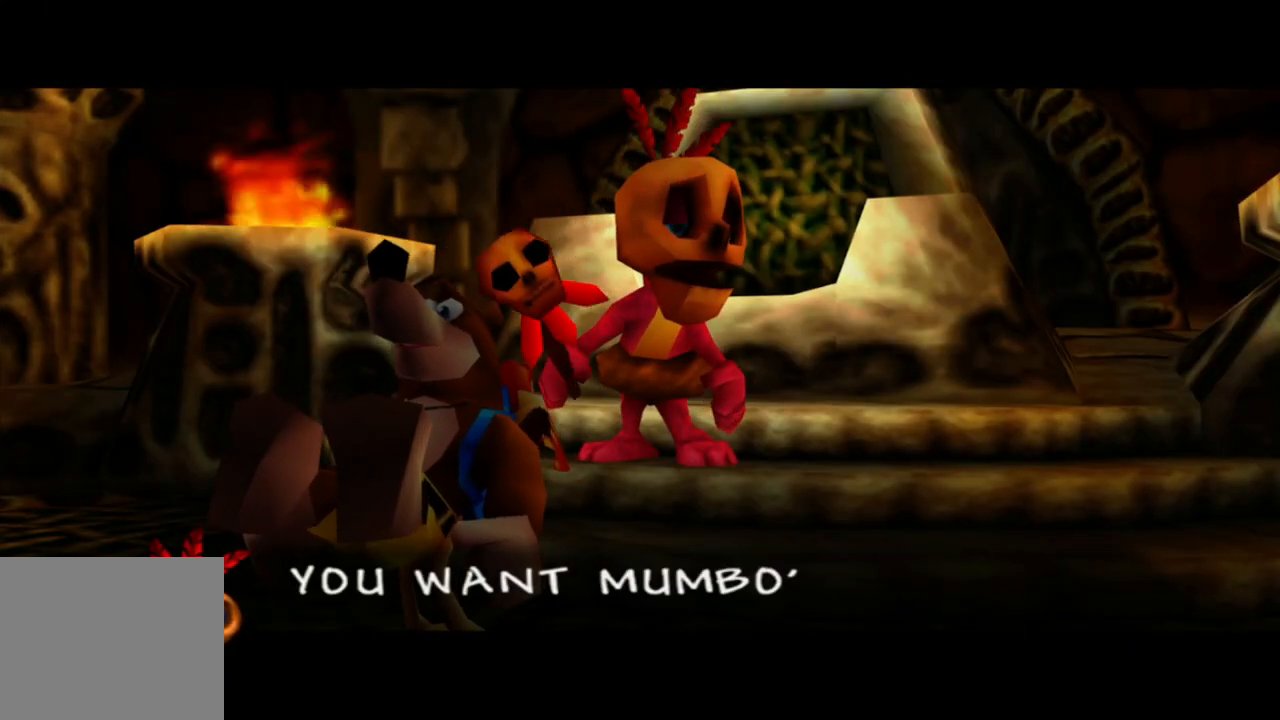
{"buttons": ["A"], "left_stick": "center", "right_stick": "center", "events": [[150, "A", "up"], [200, "A", "down"], [300, "A", "up"], [400, "A", "down"]]}
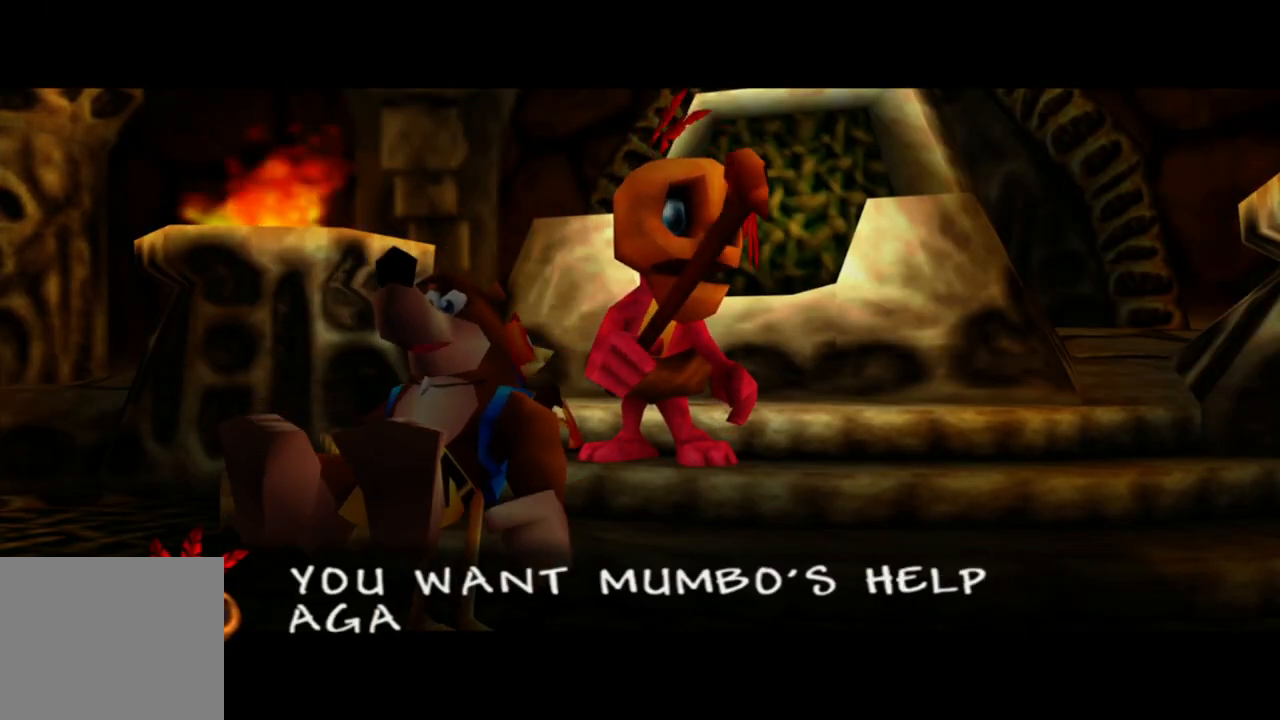
{"buttons": [], "left_stick": "center", "right_stick": "center", "events": [[83, "A", "up"], [133, "A", "down"], [250, "A", "up"], [333, "A", "down"], [450, "A", "up"]]}